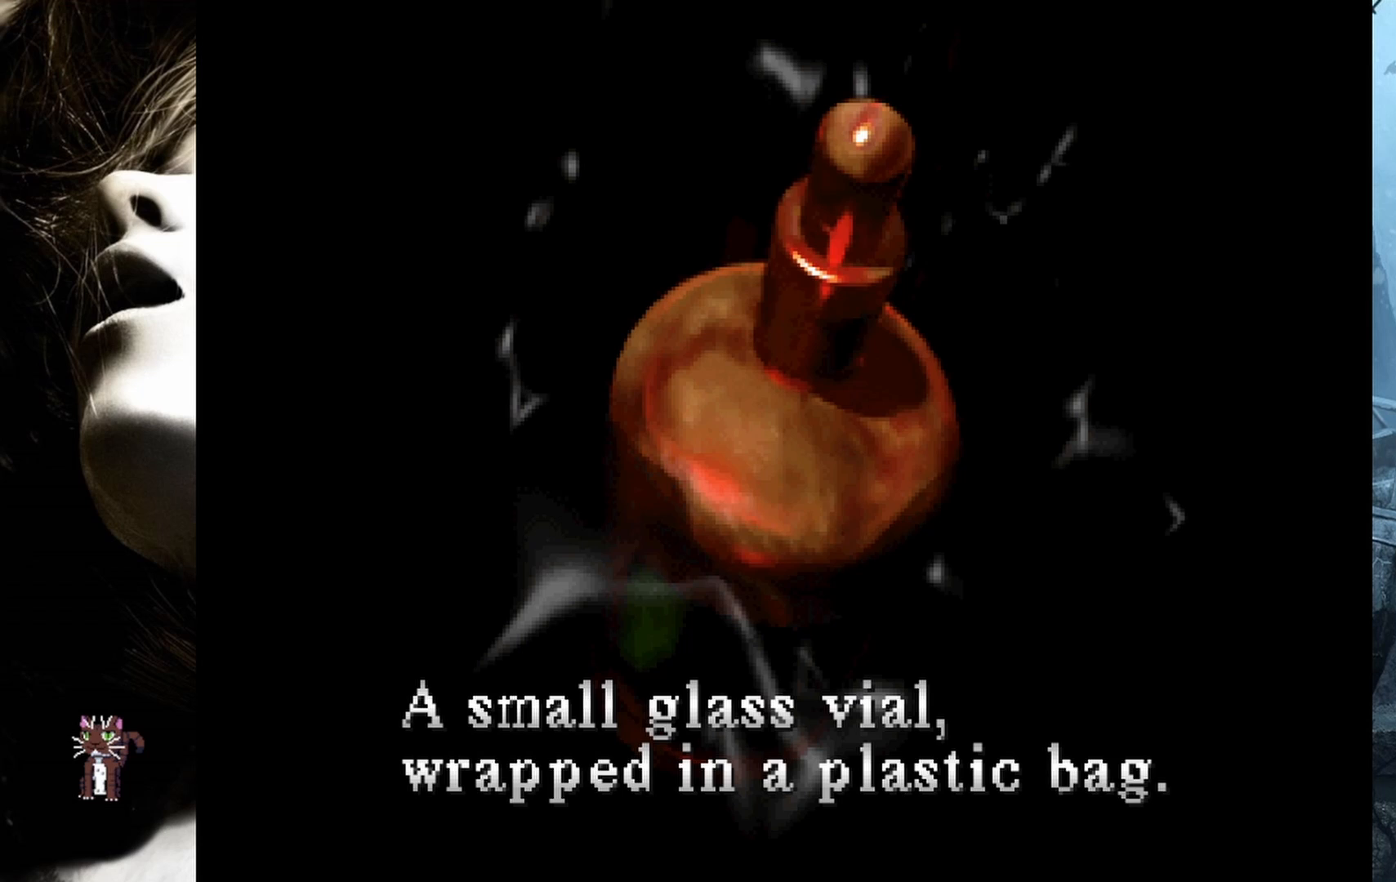
Gameplay with a controller (PlayStation layout); each line is a JSON object with the inputs held at the frame after it. "events" lists button and stick changes between this image and that frame as [ms after this image, input, new state], when the widget could be followed in between. Not read: left_stick right_stick.
{"buttons": [], "events": []}
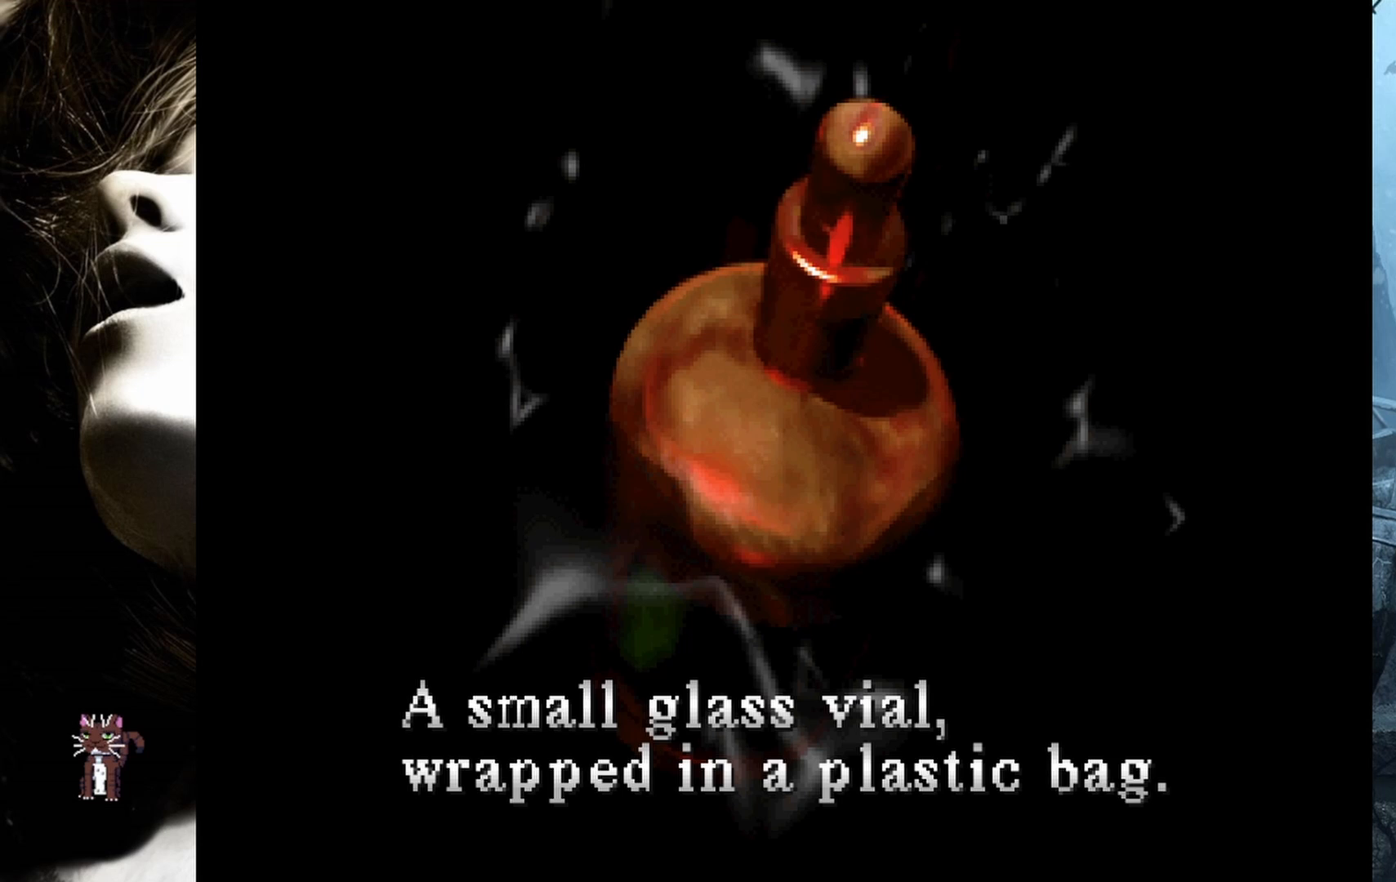
{"buttons": ["CROSS"], "events": [[400, "CROSS", "down"]]}
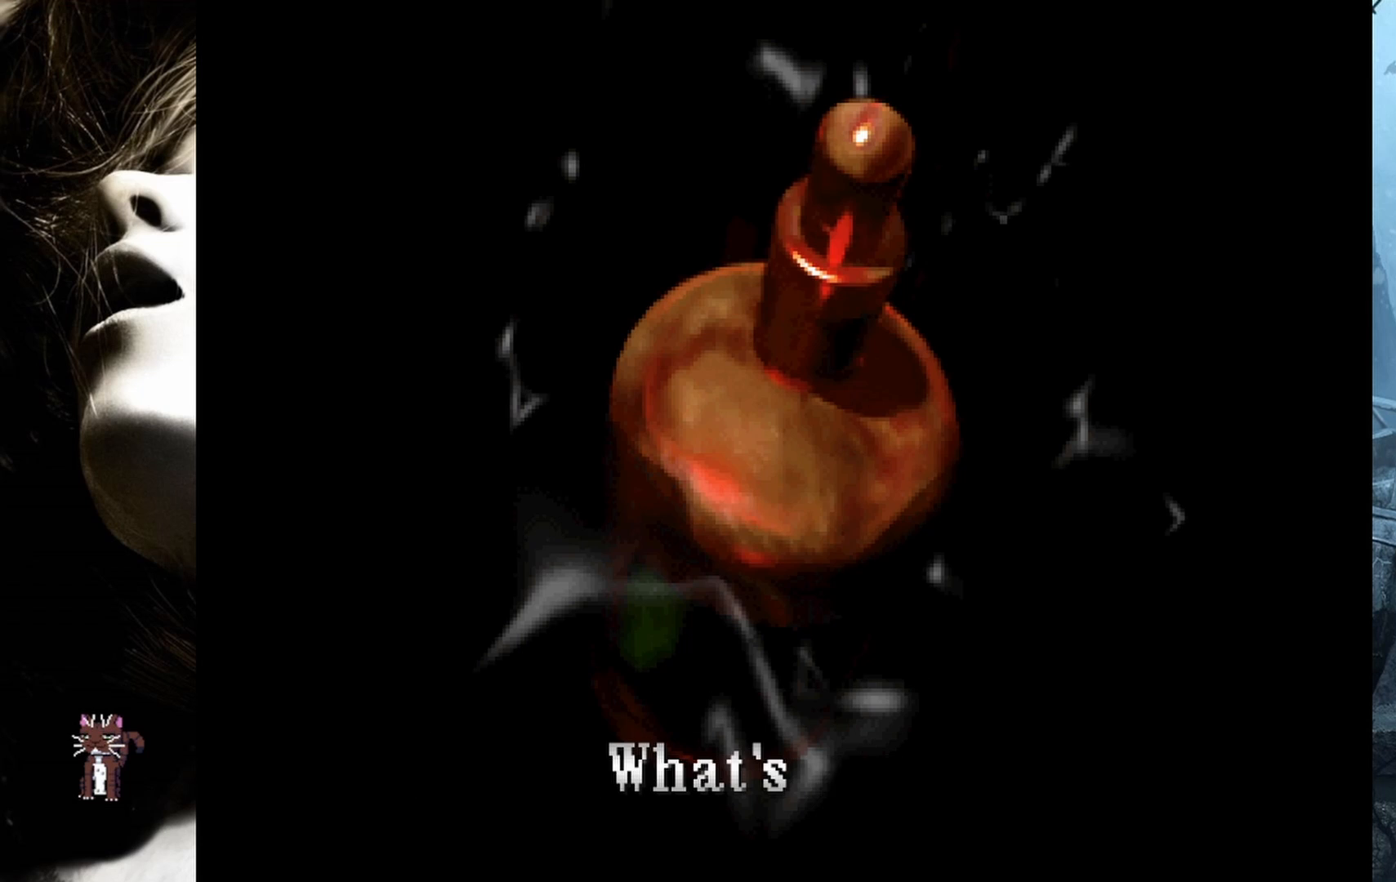
{"buttons": [], "events": [[50, "CROSS", "up"]]}
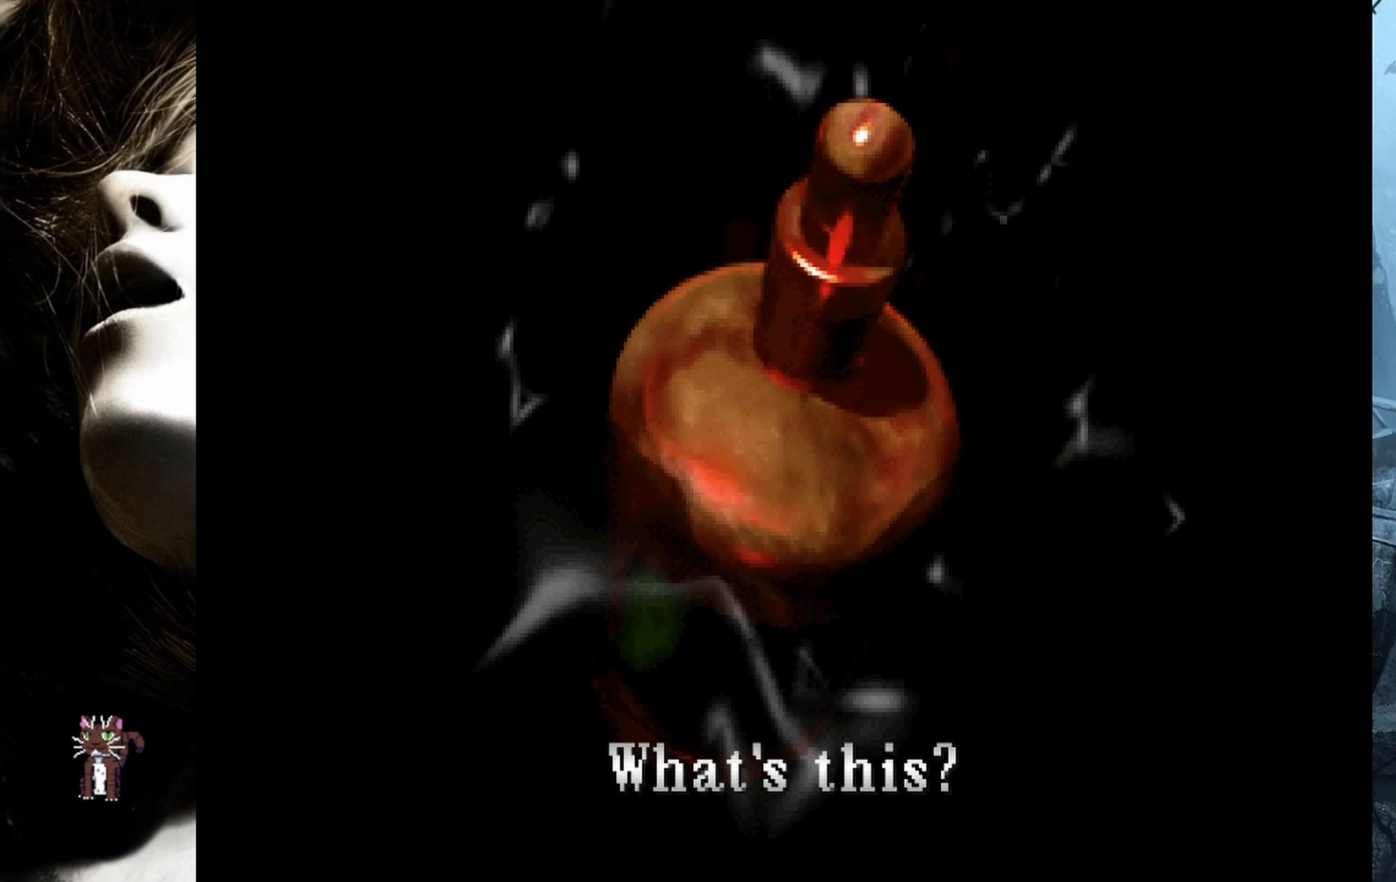
{"buttons": ["CROSS"], "events": [[383, "CROSS", "down"]]}
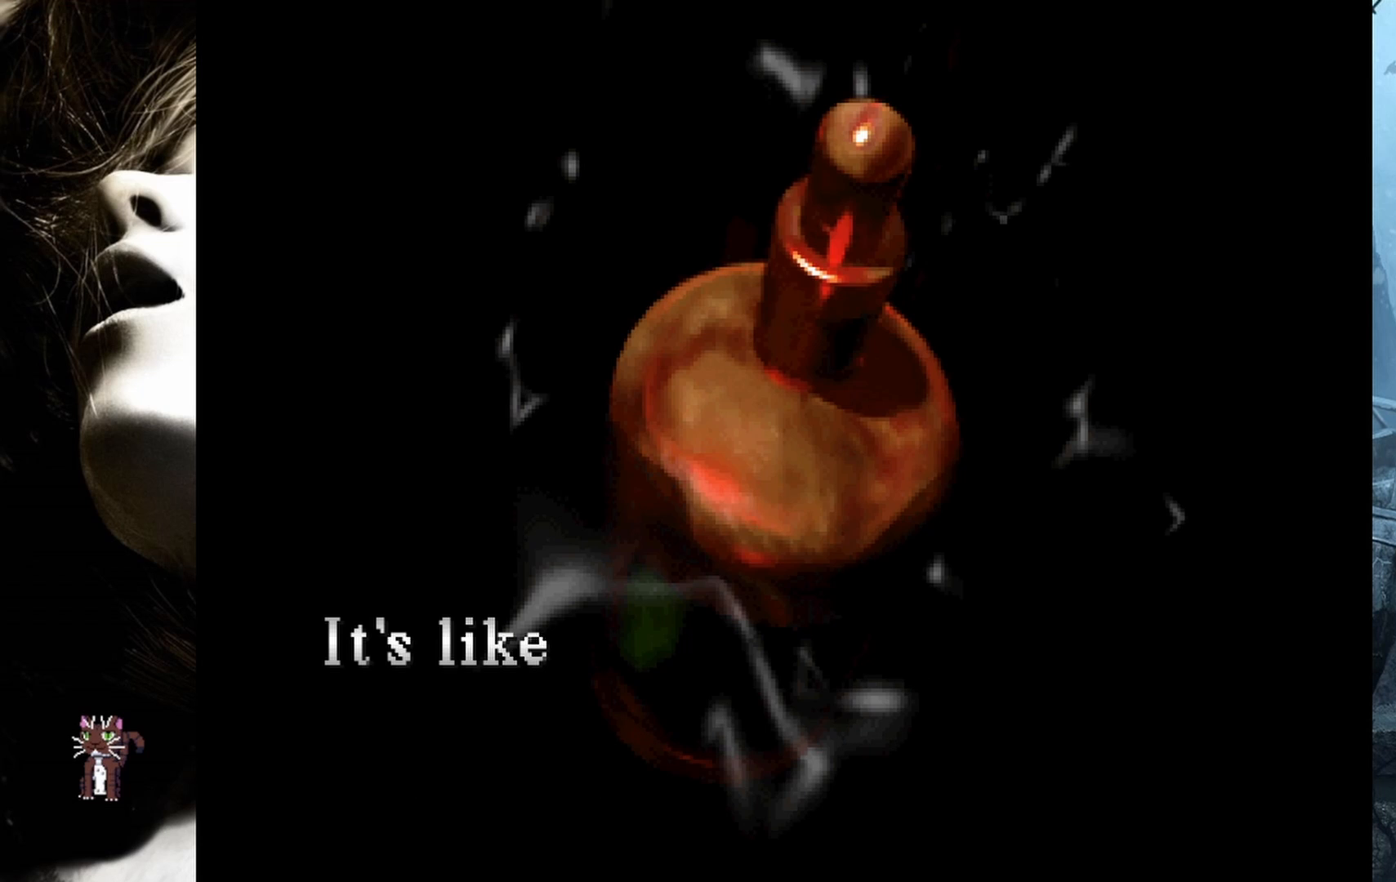
{"buttons": [], "events": [[50, "CROSS", "up"]]}
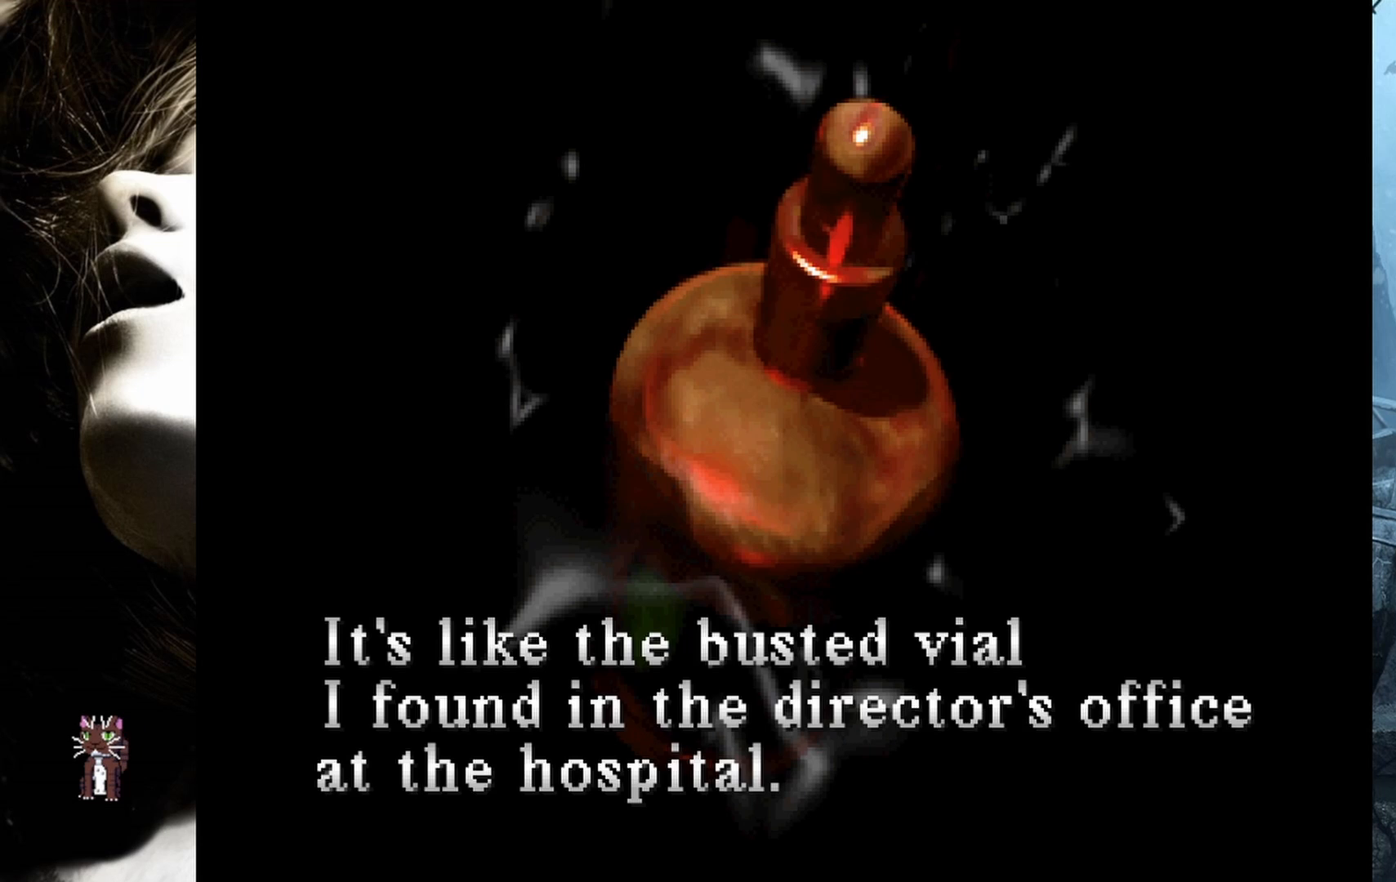
{"buttons": [], "events": []}
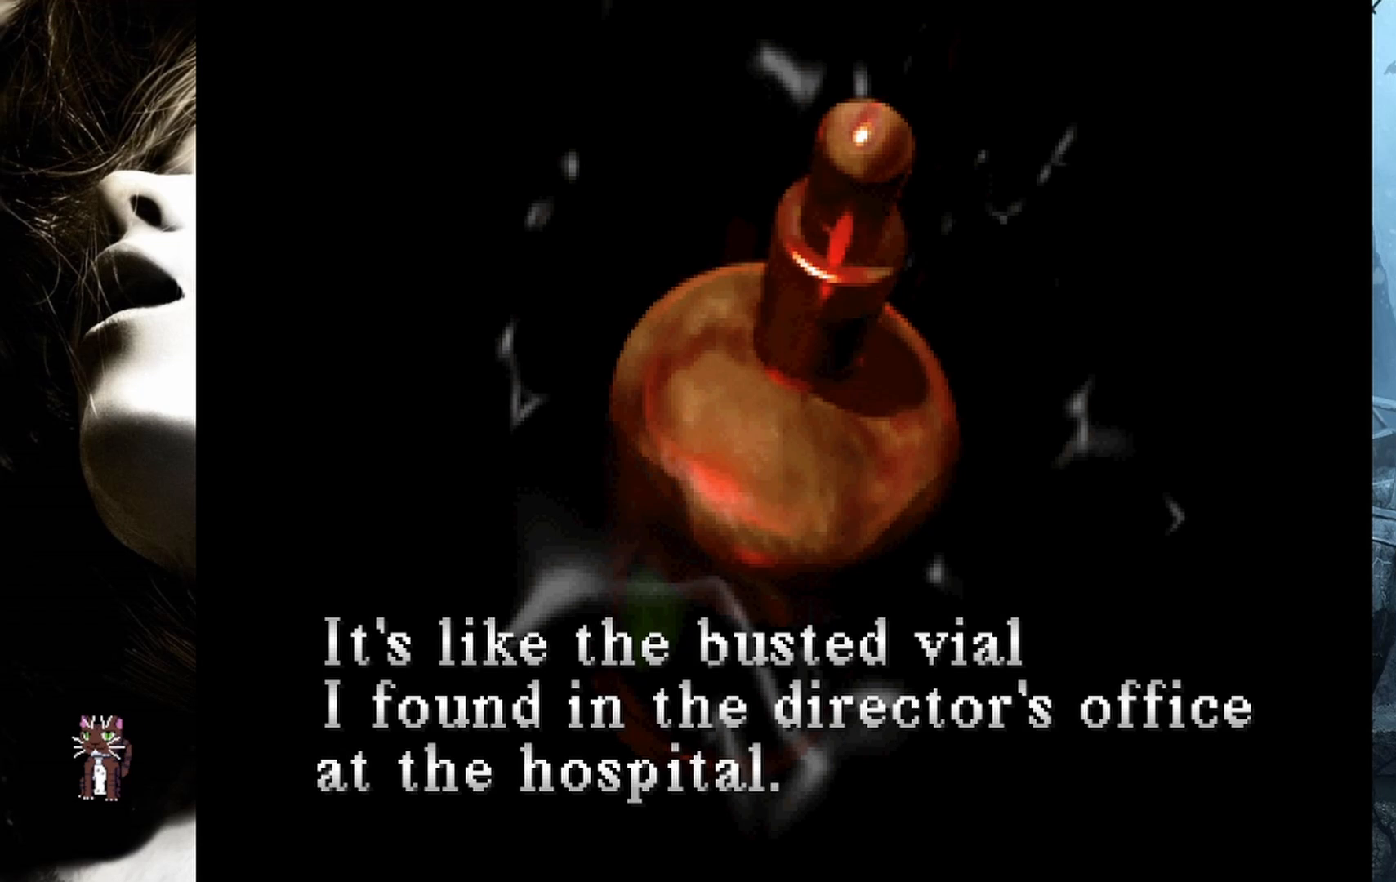
{"buttons": [], "events": []}
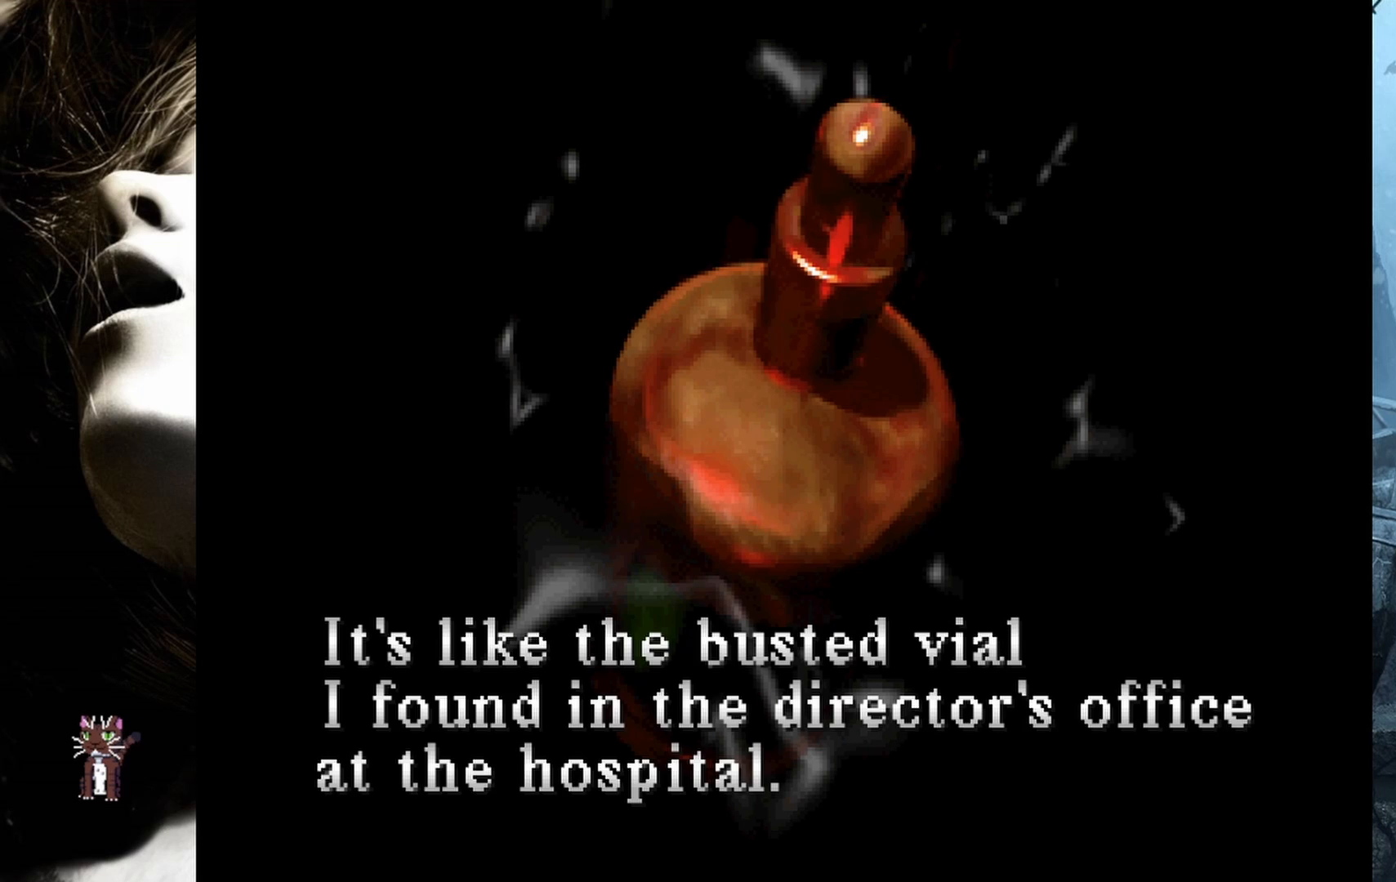
{"buttons": [], "events": []}
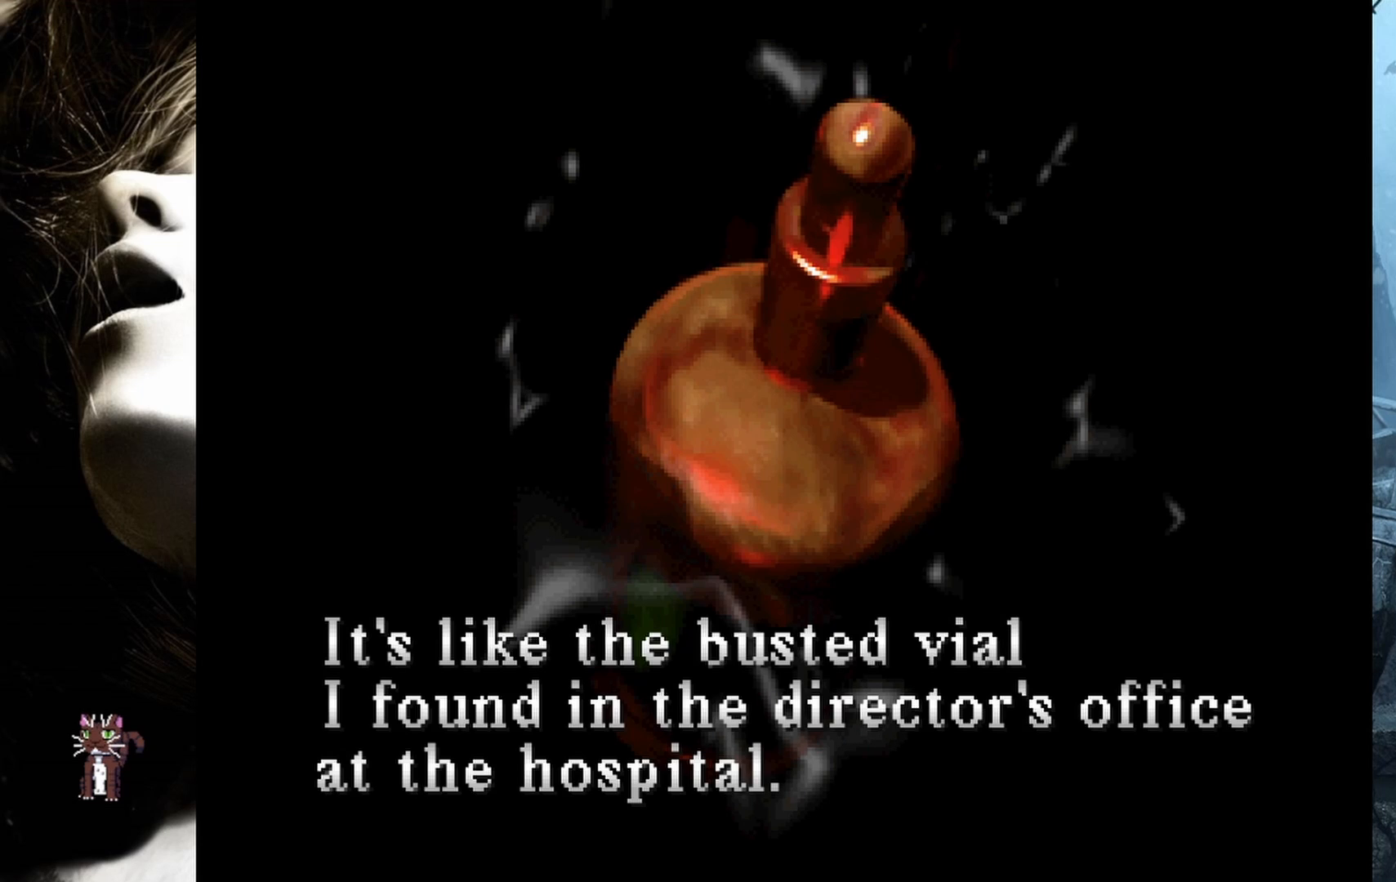
{"buttons": [], "events": []}
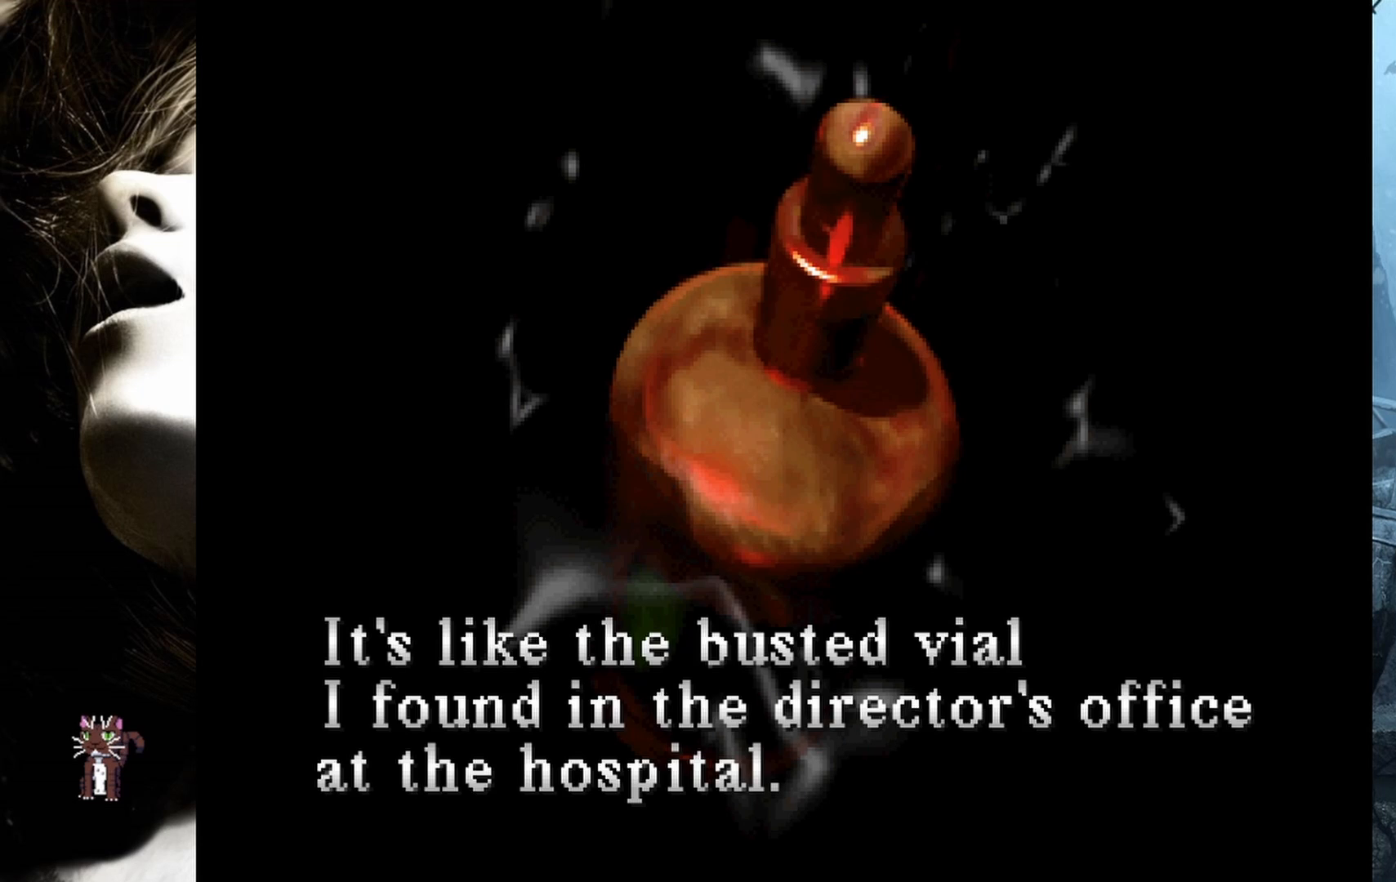
{"buttons": [], "events": []}
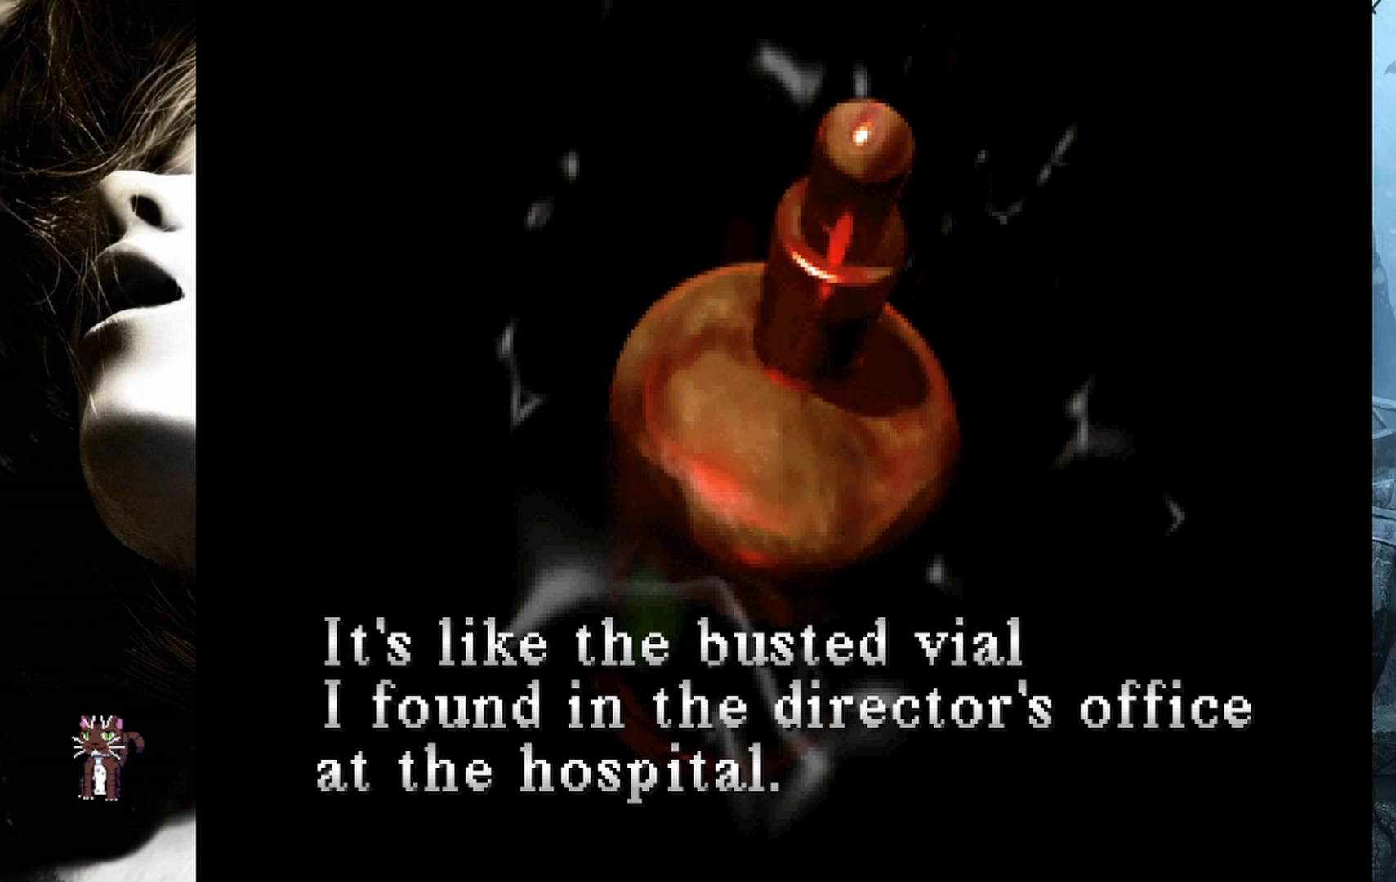
{"buttons": [], "events": []}
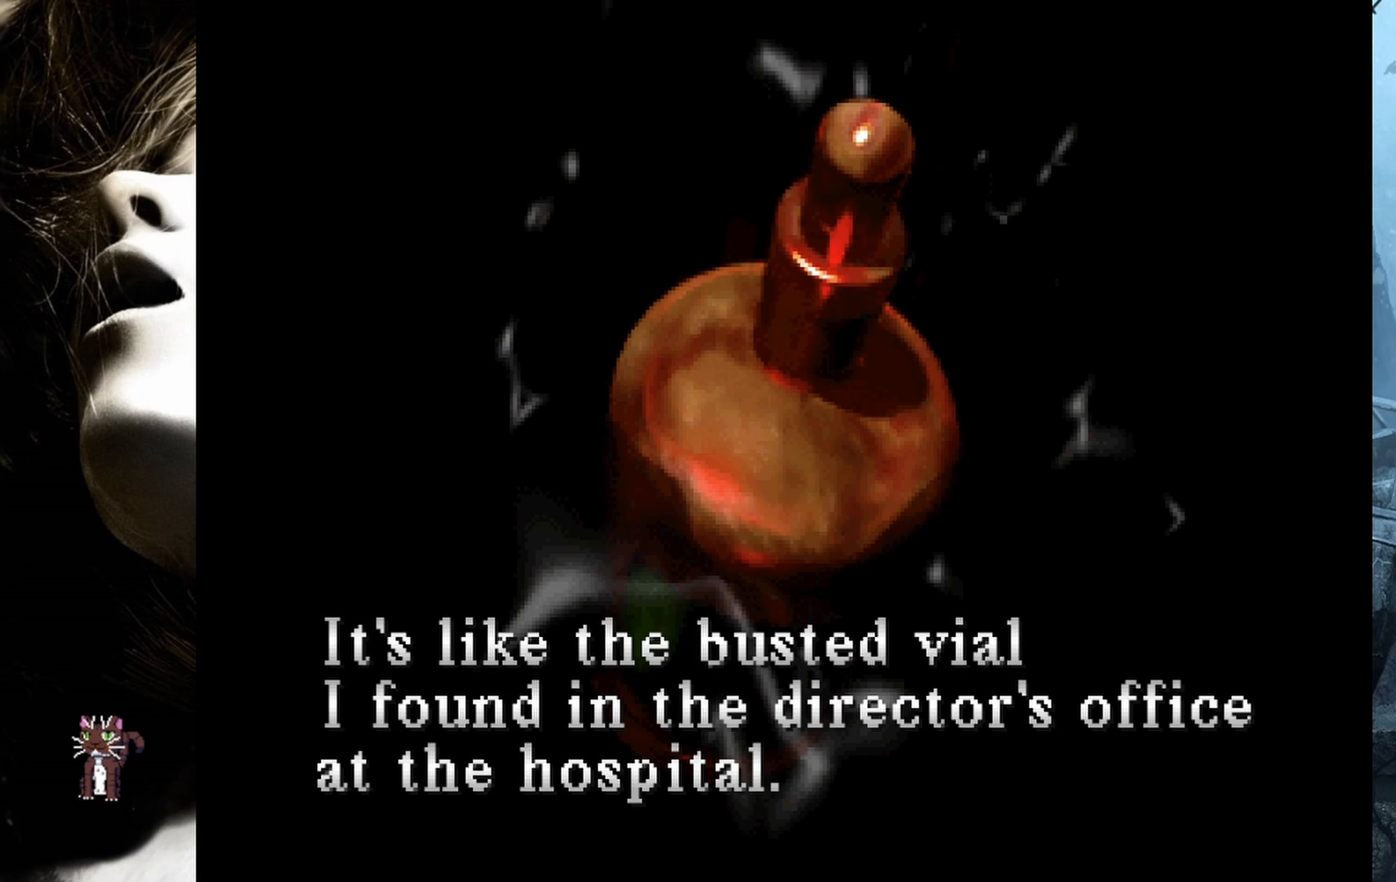
{"buttons": [], "events": []}
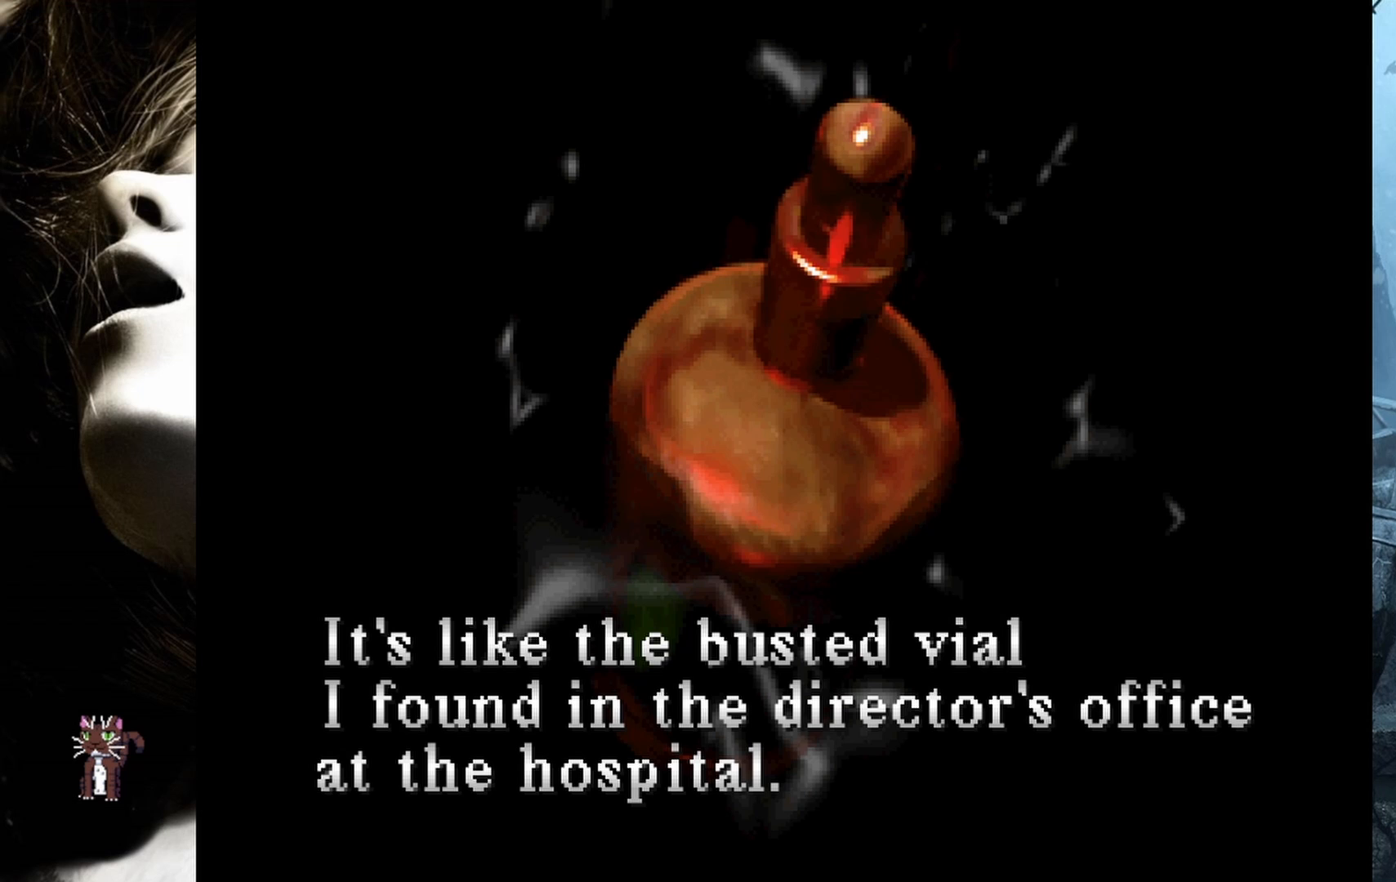
{"buttons": [], "events": []}
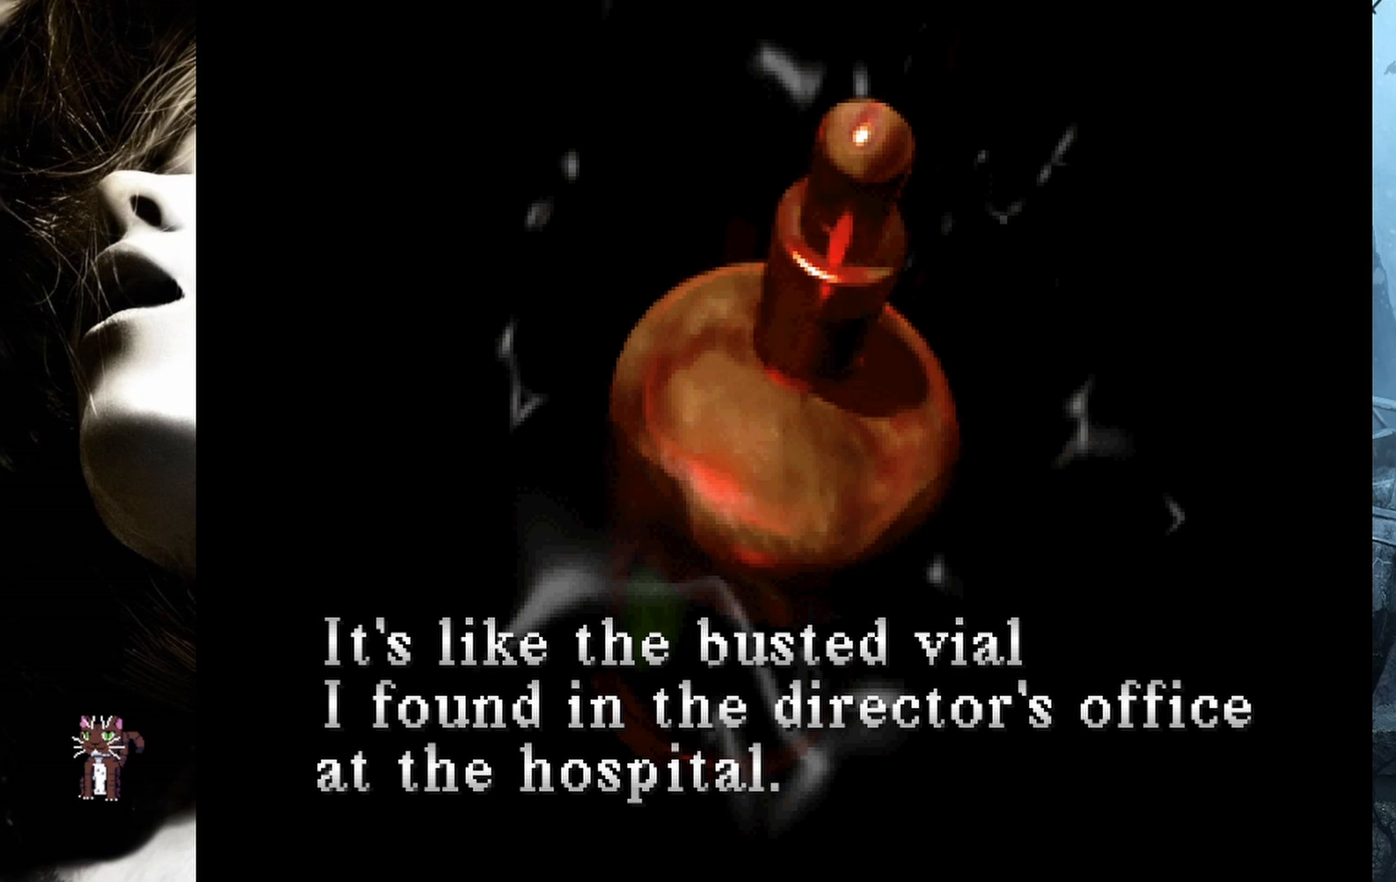
{"buttons": [], "events": []}
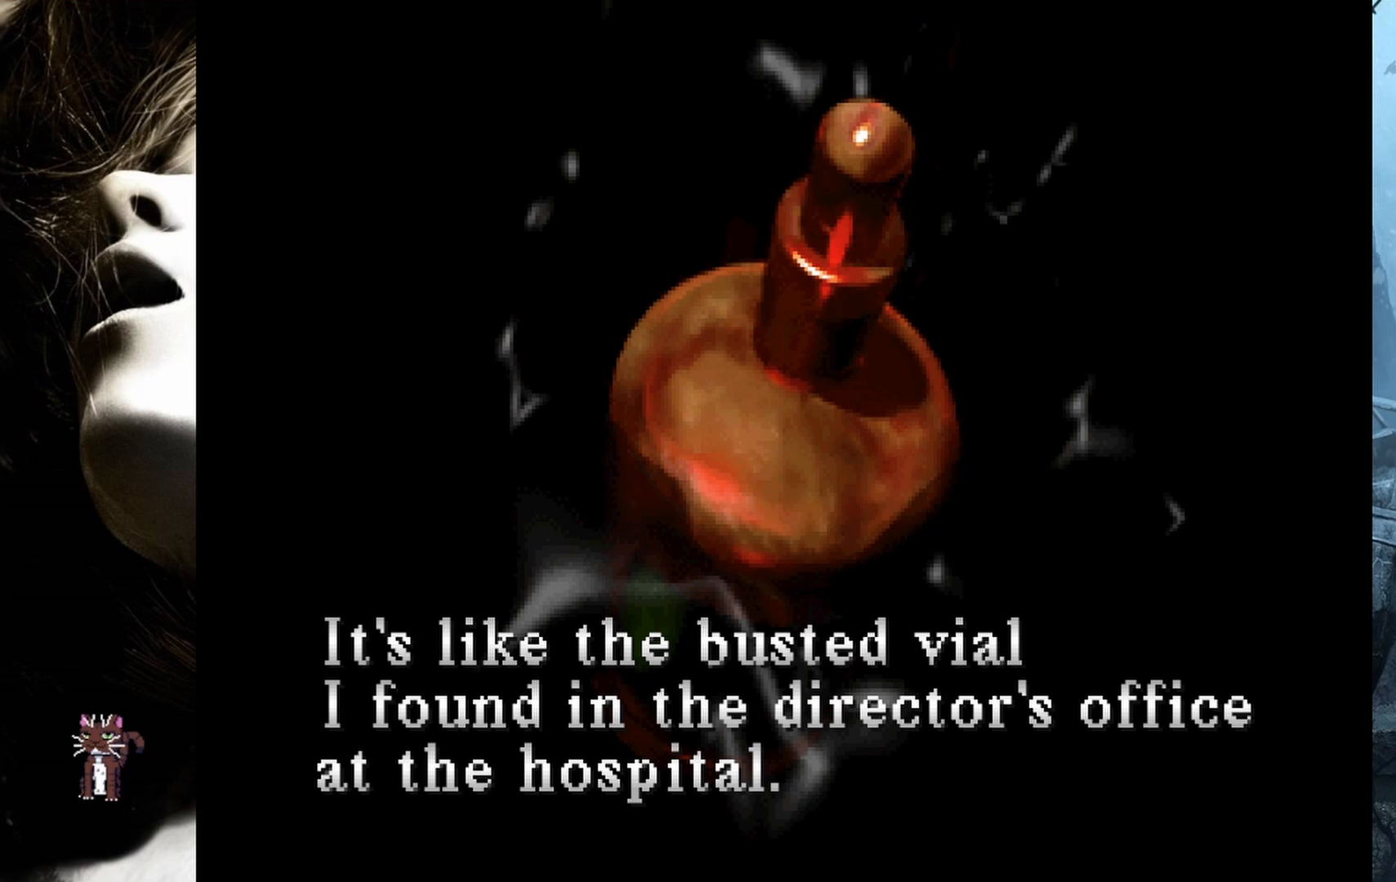
{"buttons": [], "events": []}
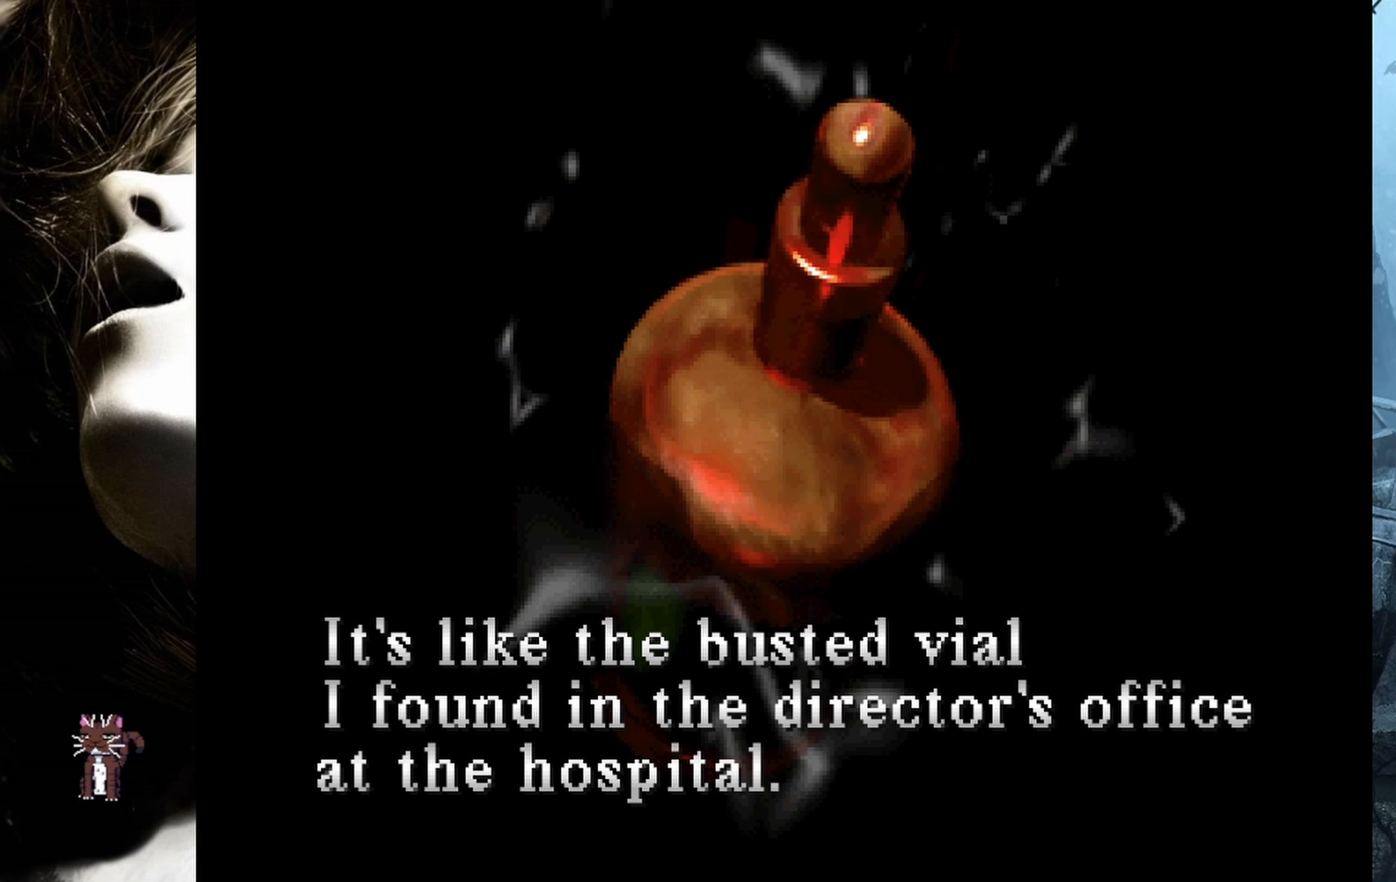
{"buttons": [], "events": [[117, "CROSS", "down"], [217, "CROSS", "up"]]}